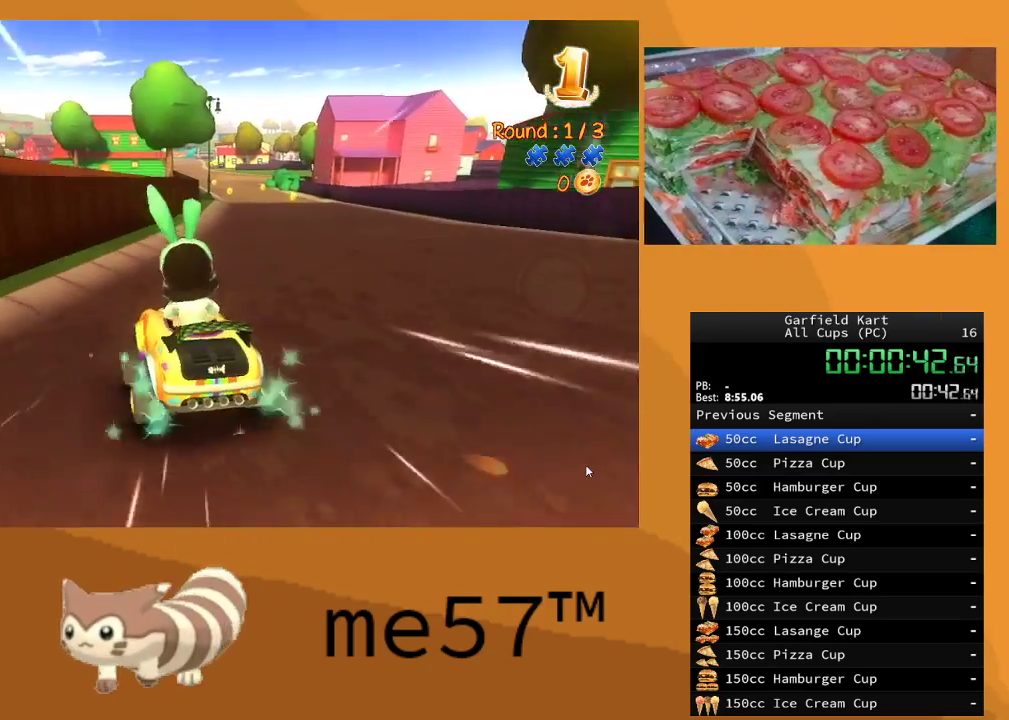
Gameplay with a controller (Xbox layout); each line is a JSON object with the inputs held at the frame after it. "events" lists button and stick changes between this image and that frame as [ms after this image, input, new state], when the widget could be followed in between. Not read: L3 R3.
{"buttons": ["B", "R2"], "left_stick": "left", "right_stick": "center", "events": [[283, "B", "up"], [317, "left_stick", "left"], [450, "B", "down"]]}
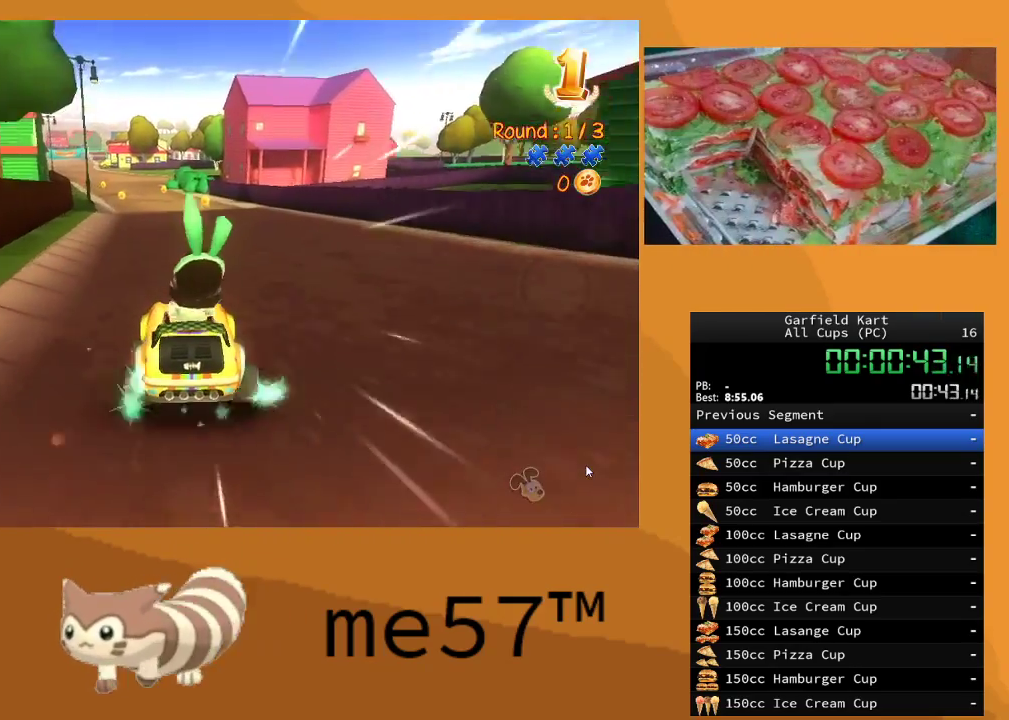
{"buttons": ["B", "R2"], "left_stick": "center", "right_stick": "center", "events": [[117, "left_stick", "center"], [167, "B", "up"], [433, "B", "down"]]}
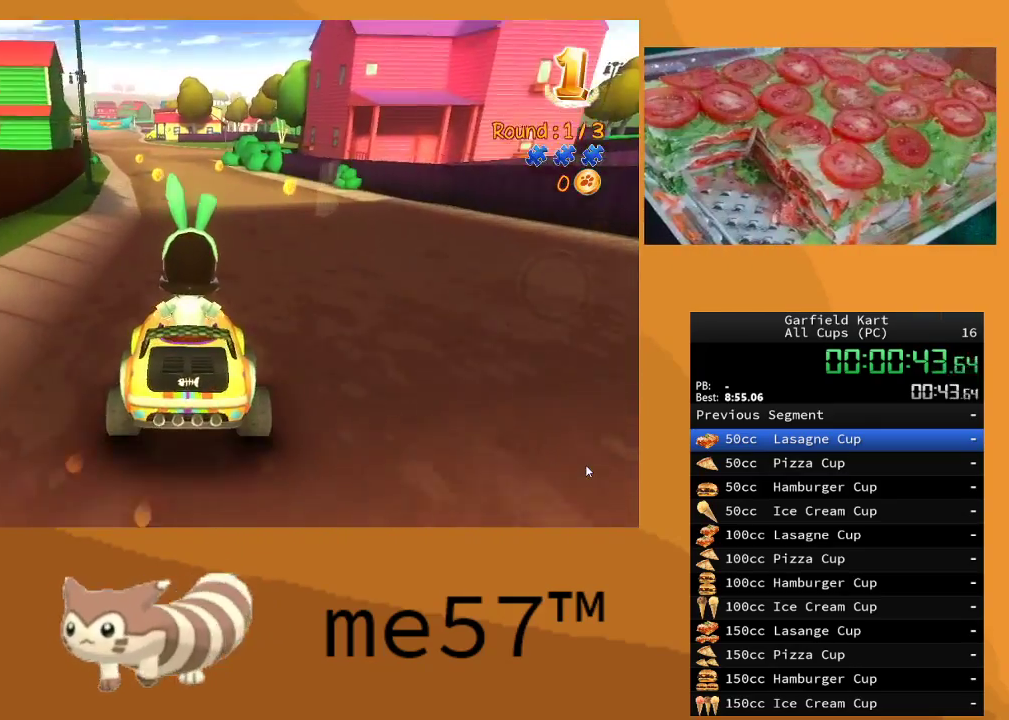
{"buttons": ["B", "L1", "R2"], "left_stick": "center", "right_stick": "center", "events": [[83, "L1", "down"], [183, "B", "up"], [233, "L1", "up"], [400, "B", "down"], [417, "L1", "down"]]}
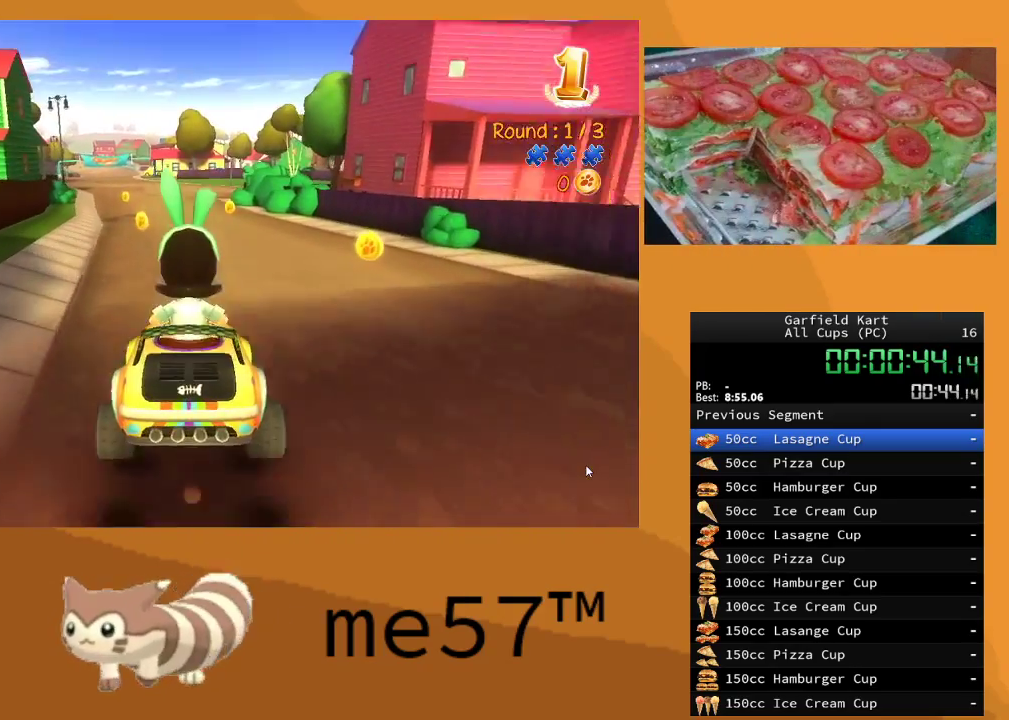
{"buttons": ["R2"], "left_stick": "left", "right_stick": "center", "events": [[33, "B", "up"], [33, "L1", "up"], [267, "left_stick", "left"]]}
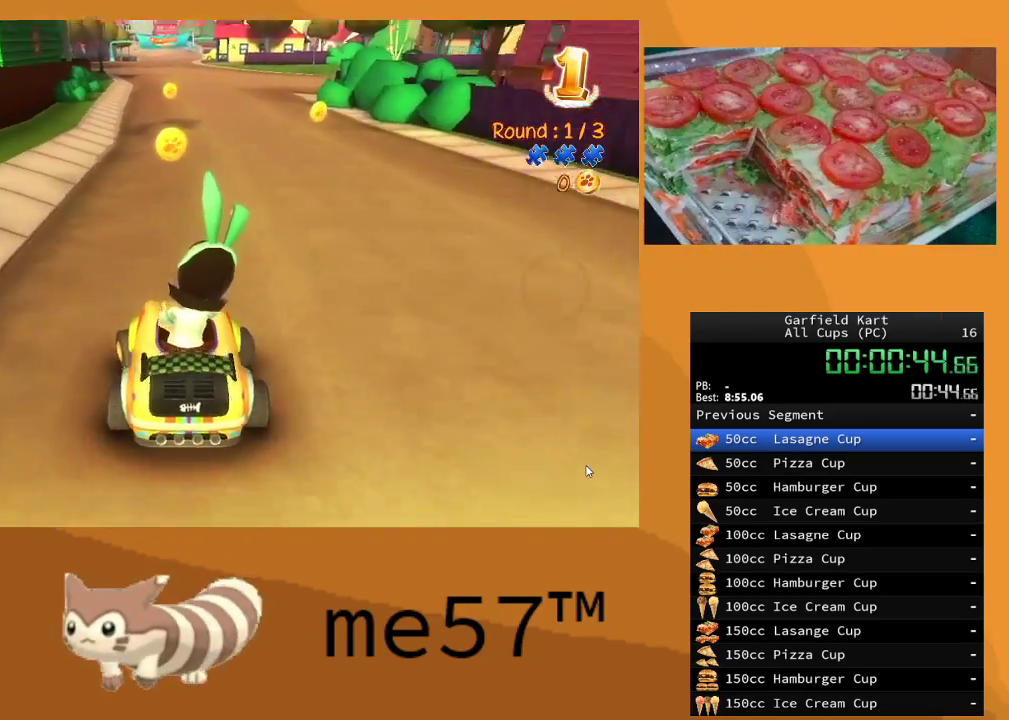
{"buttons": ["R2"], "left_stick": "center", "right_stick": "center", "events": [[100, "left_stick", "center"]]}
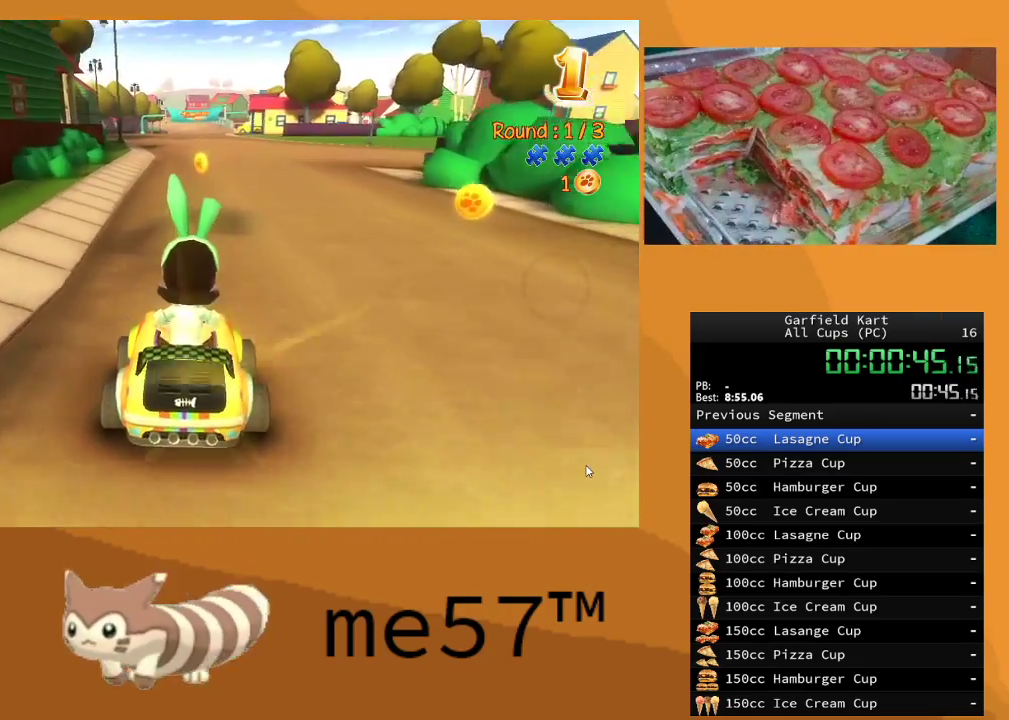
{"buttons": ["R2"], "left_stick": "center", "right_stick": "center", "events": []}
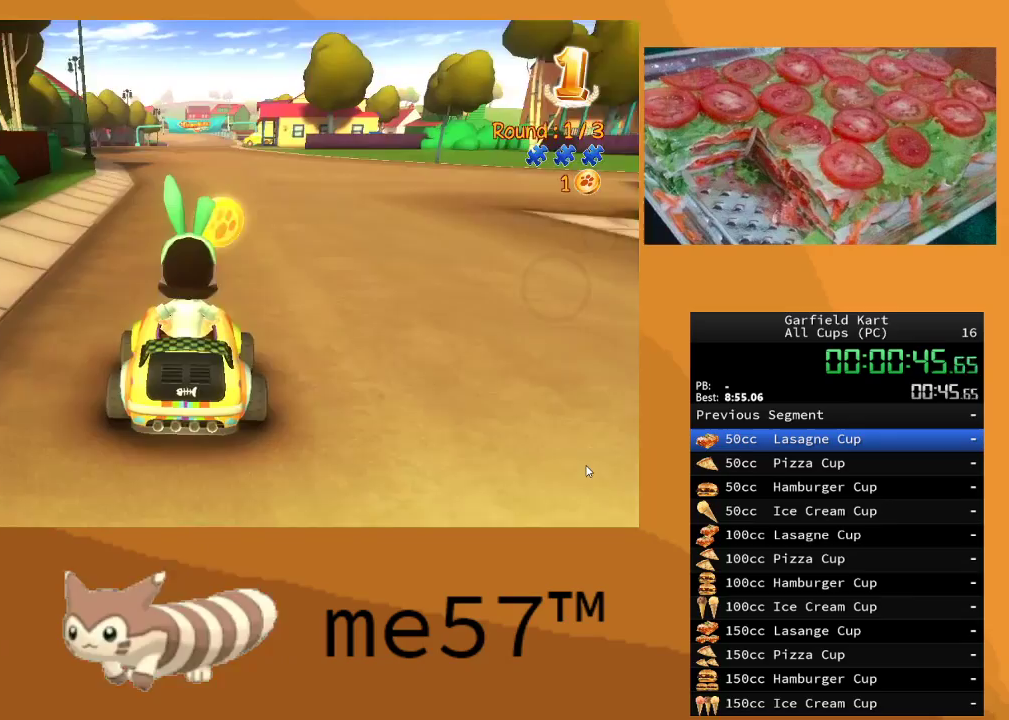
{"buttons": ["R2"], "left_stick": "center", "right_stick": "center", "events": []}
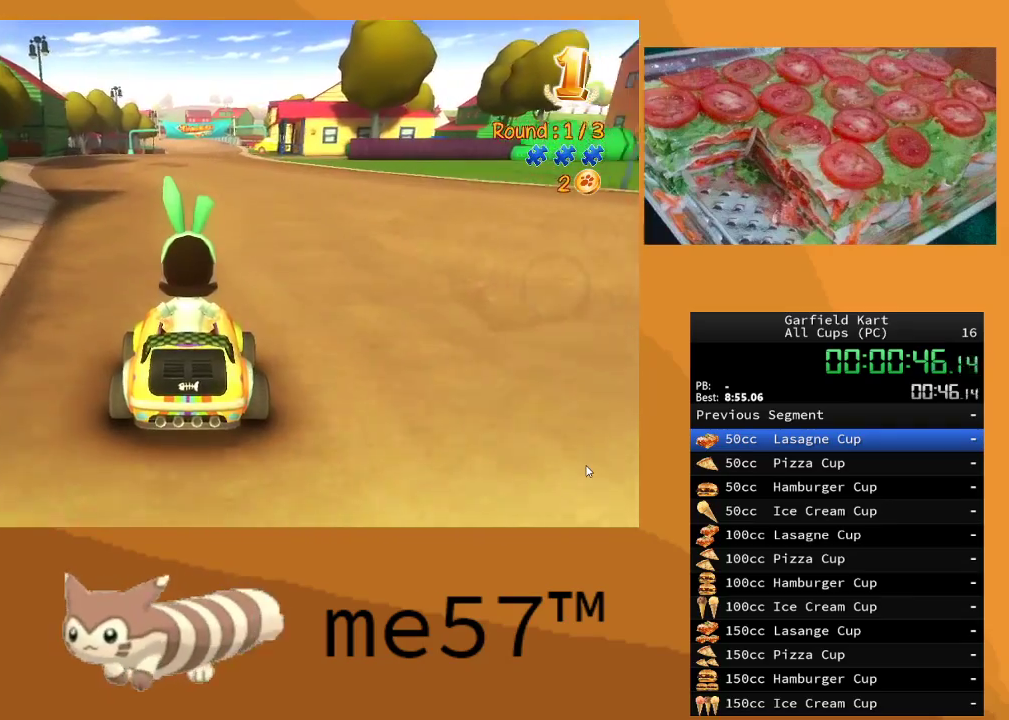
{"buttons": ["R2"], "left_stick": "center", "right_stick": "center", "events": []}
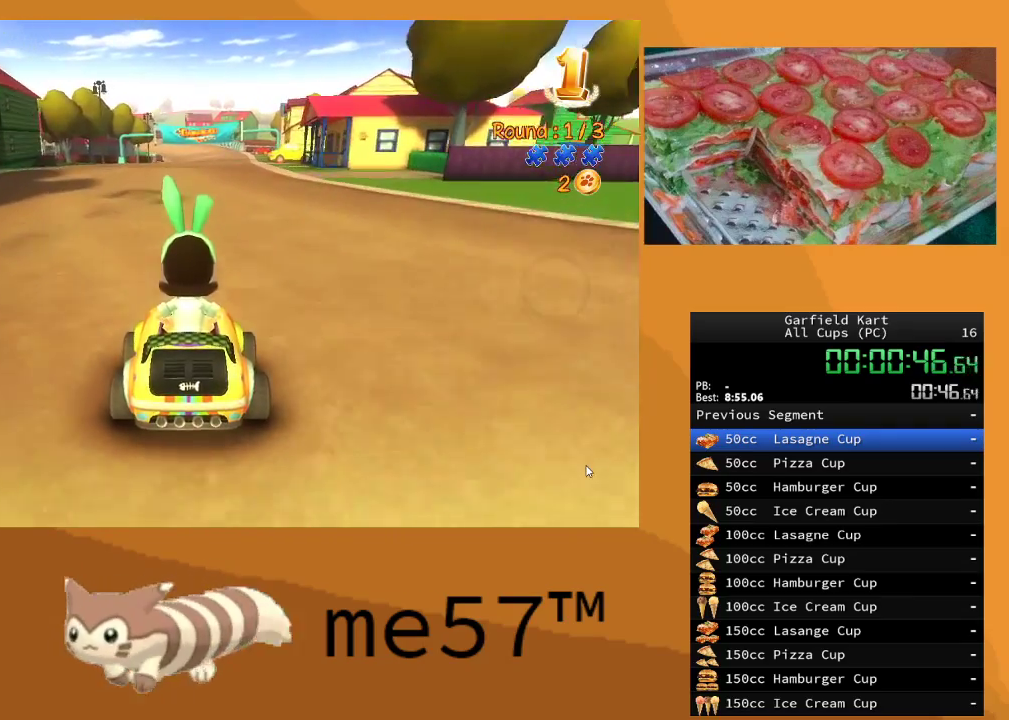
{"buttons": ["R2"], "left_stick": "right", "right_stick": "center", "events": [[83, "left_stick", "left"], [250, "left_stick", "center"], [467, "left_stick", "right"]]}
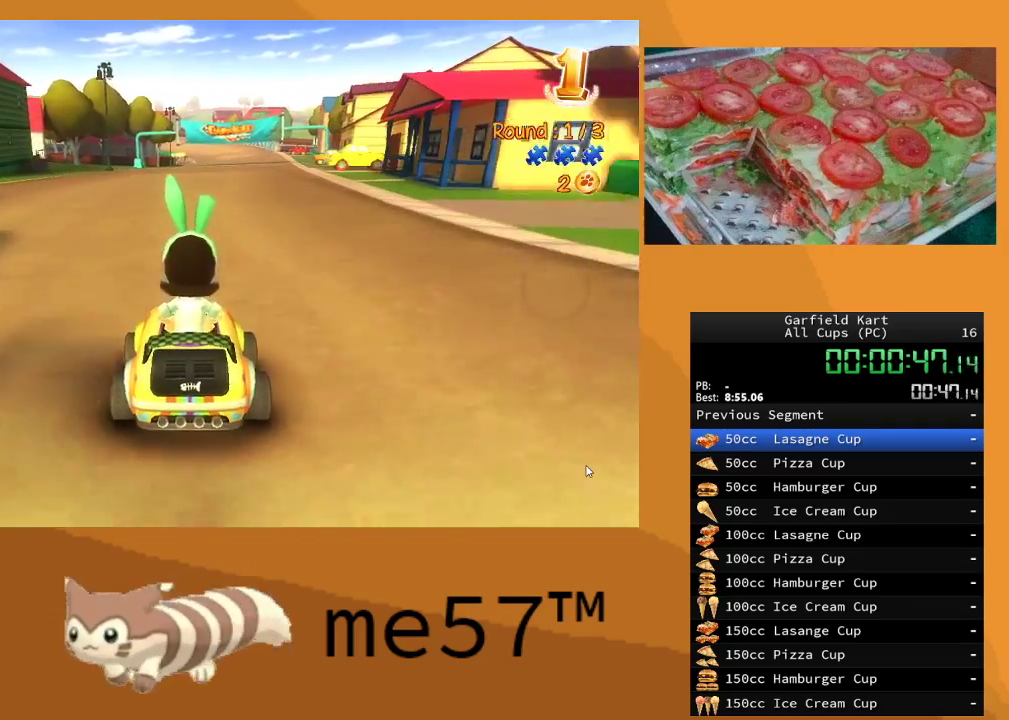
{"buttons": ["R2"], "left_stick": "center", "right_stick": "center", "events": [[150, "left_stick", "center"]]}
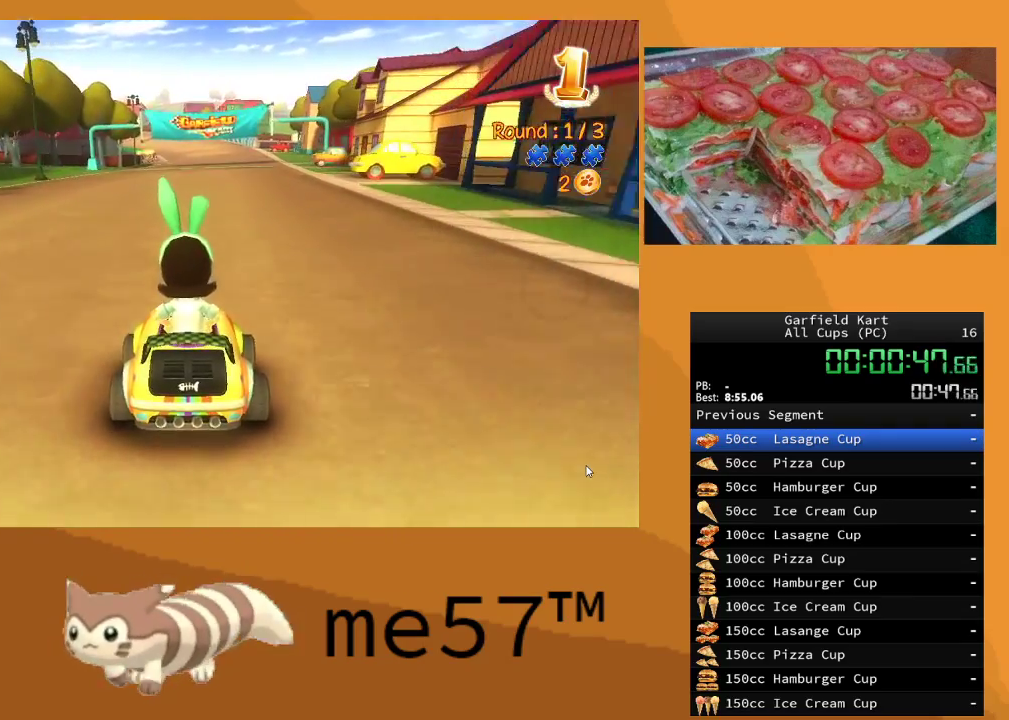
{"buttons": ["R2"], "left_stick": "center", "right_stick": "center", "events": [[283, "left_stick", "right"], [417, "left_stick", "center"]]}
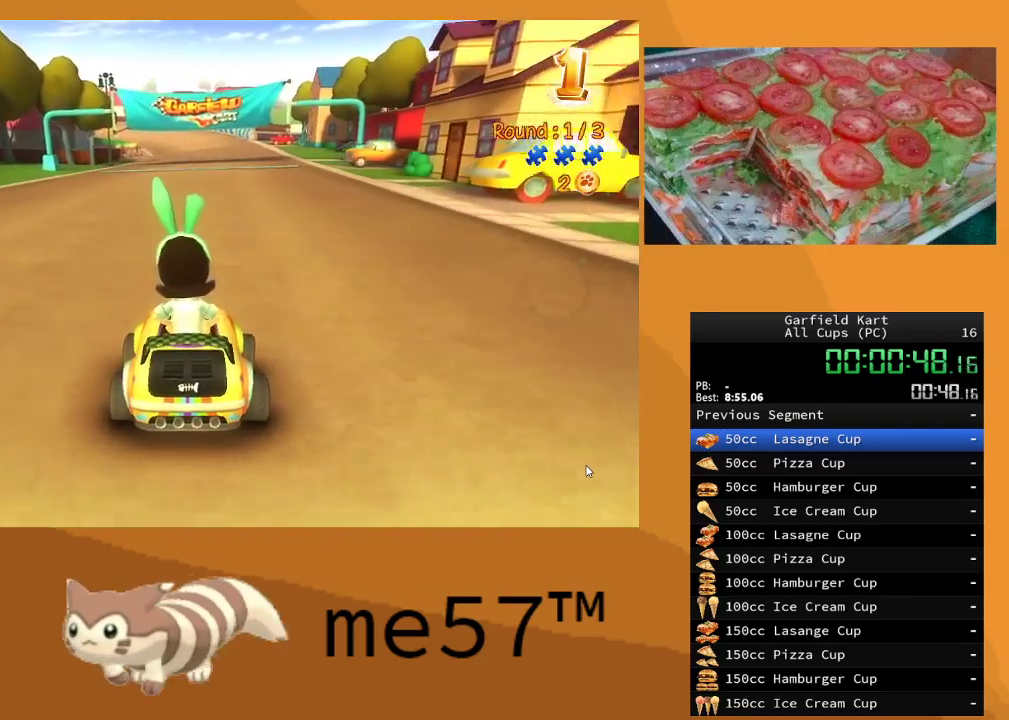
{"buttons": ["R2"], "left_stick": "center", "right_stick": "center", "events": []}
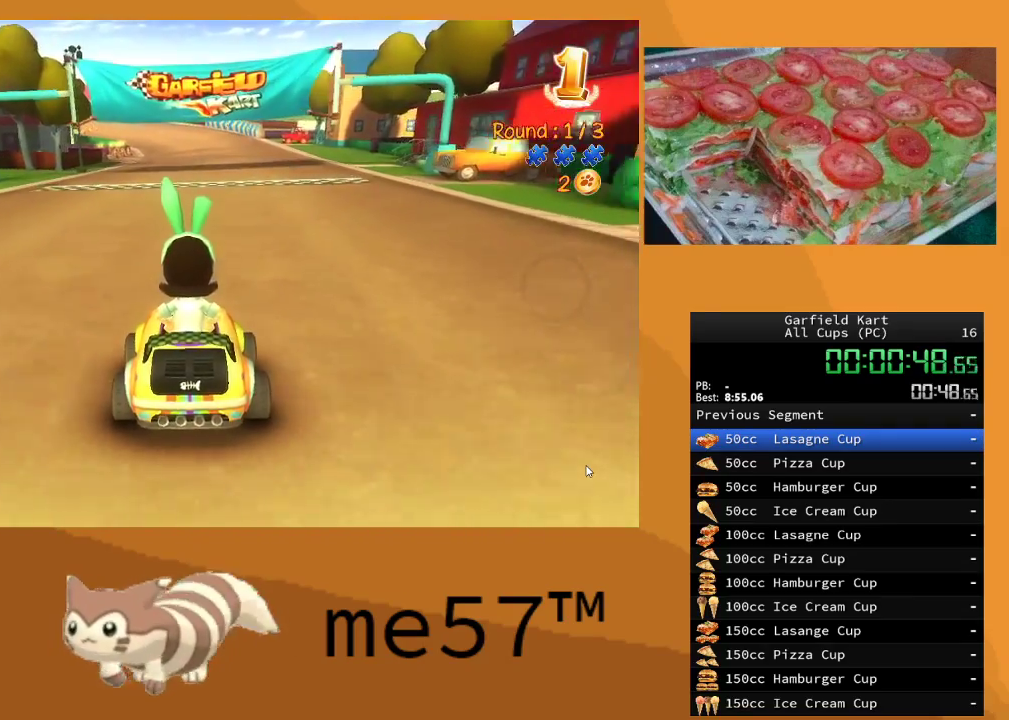
{"buttons": ["R2"], "left_stick": "center", "right_stick": "center", "events": []}
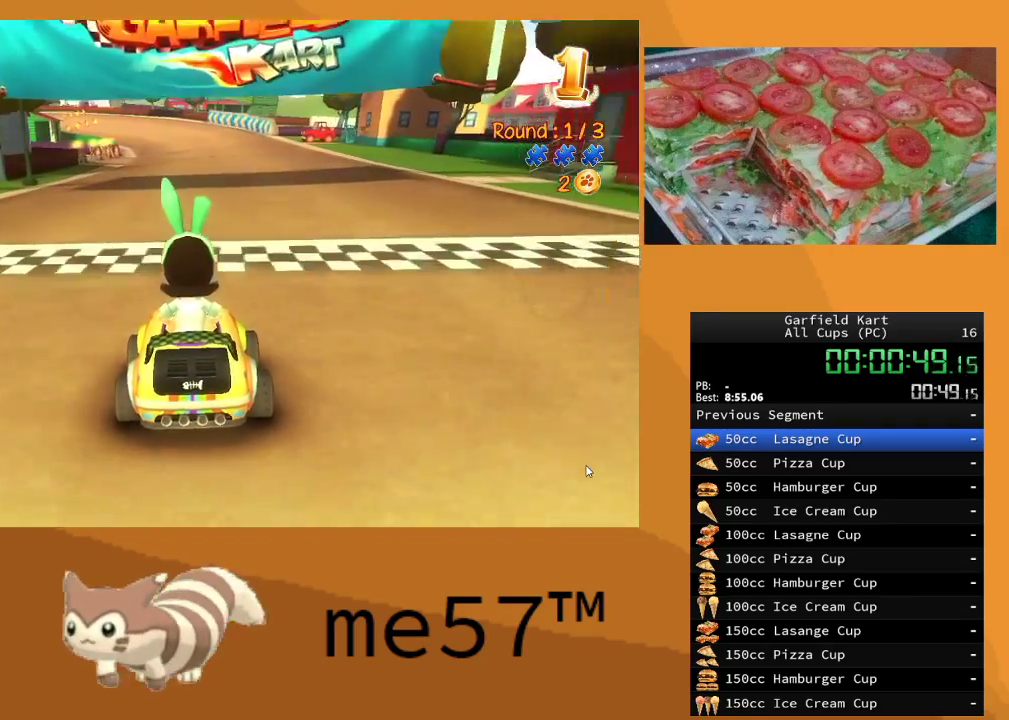
{"buttons": ["R2"], "left_stick": "center", "right_stick": "center", "events": []}
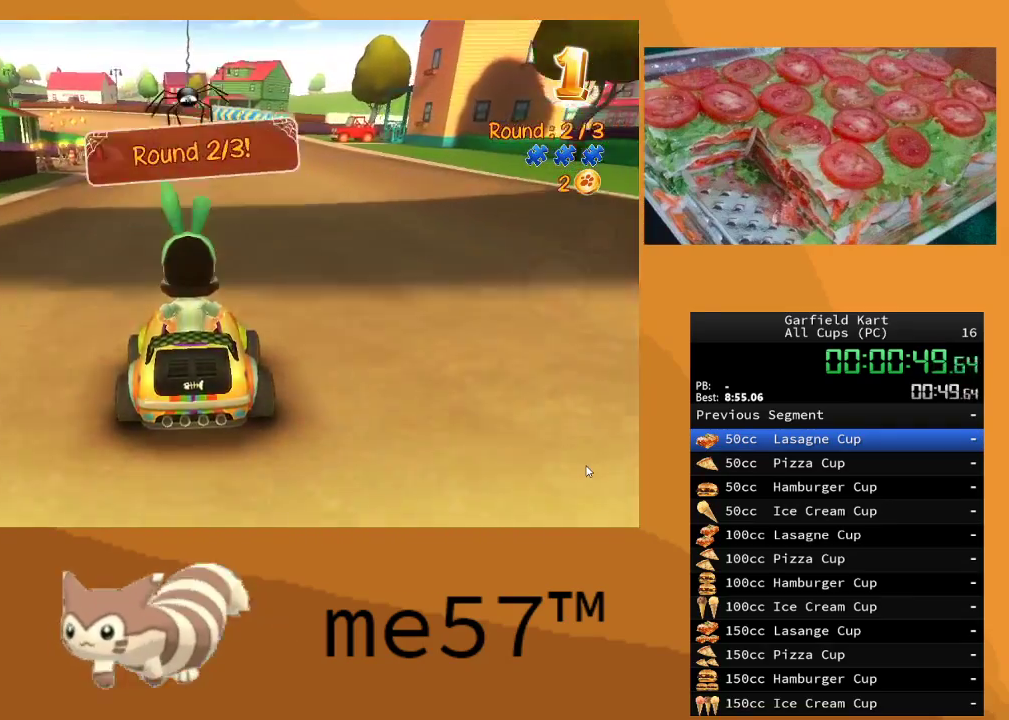
{"buttons": ["R2"], "left_stick": "center", "right_stick": "center", "events": [[167, "left_stick", "left"], [350, "left_stick", "center"]]}
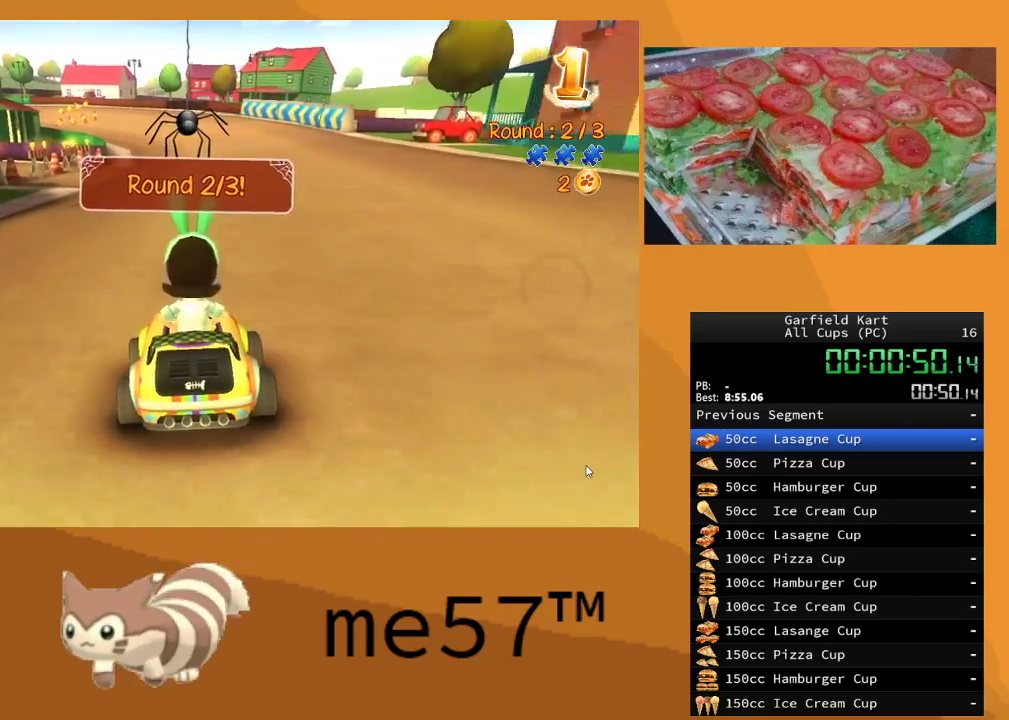
{"buttons": ["R2"], "left_stick": "center", "right_stick": "center", "events": []}
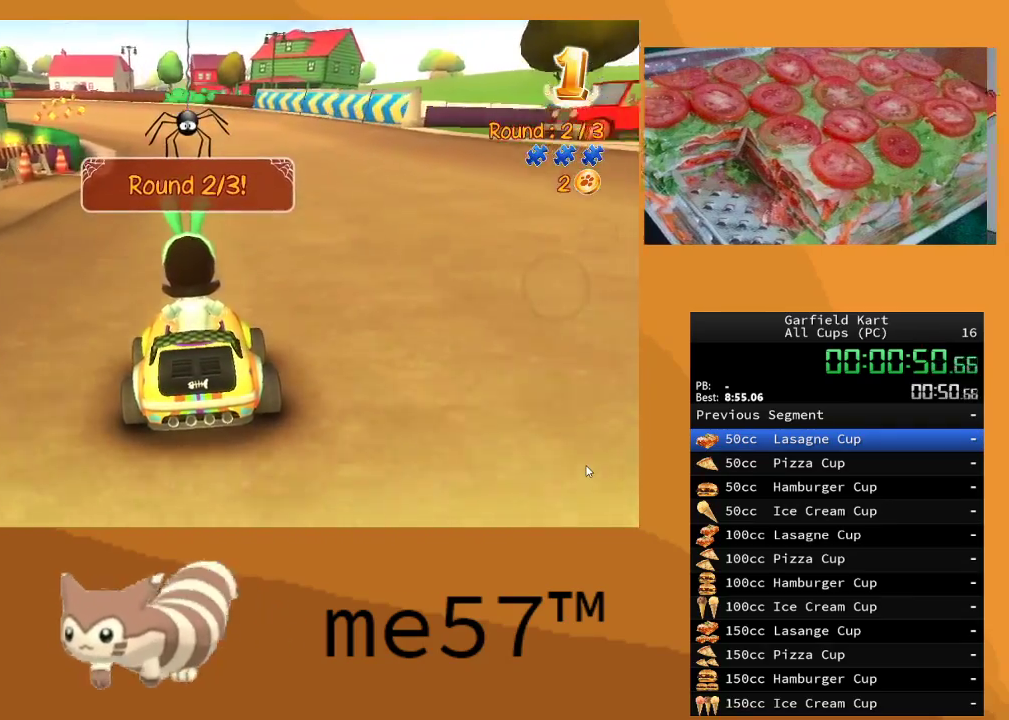
{"buttons": ["R2"], "left_stick": "center", "right_stick": "center", "events": [[267, "left_stick", "left"], [467, "left_stick", "center"]]}
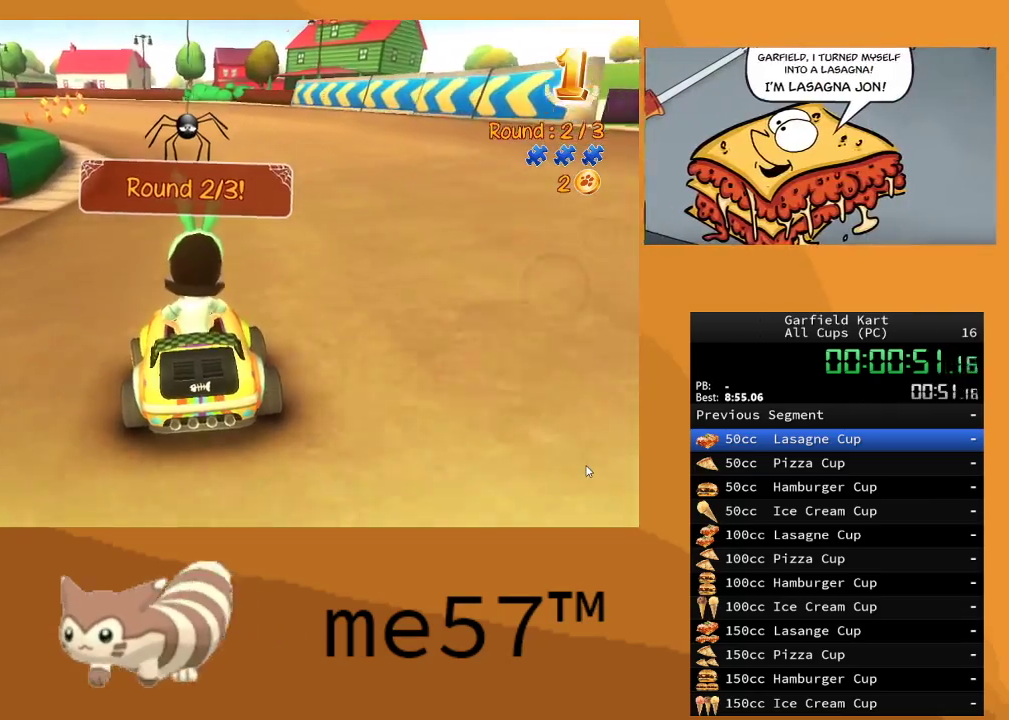
{"buttons": ["B", "R2"], "left_stick": "up-left", "right_stick": "center", "events": [[367, "left_stick", "left"], [450, "left_stick", "up-left"], [500, "B", "down"]]}
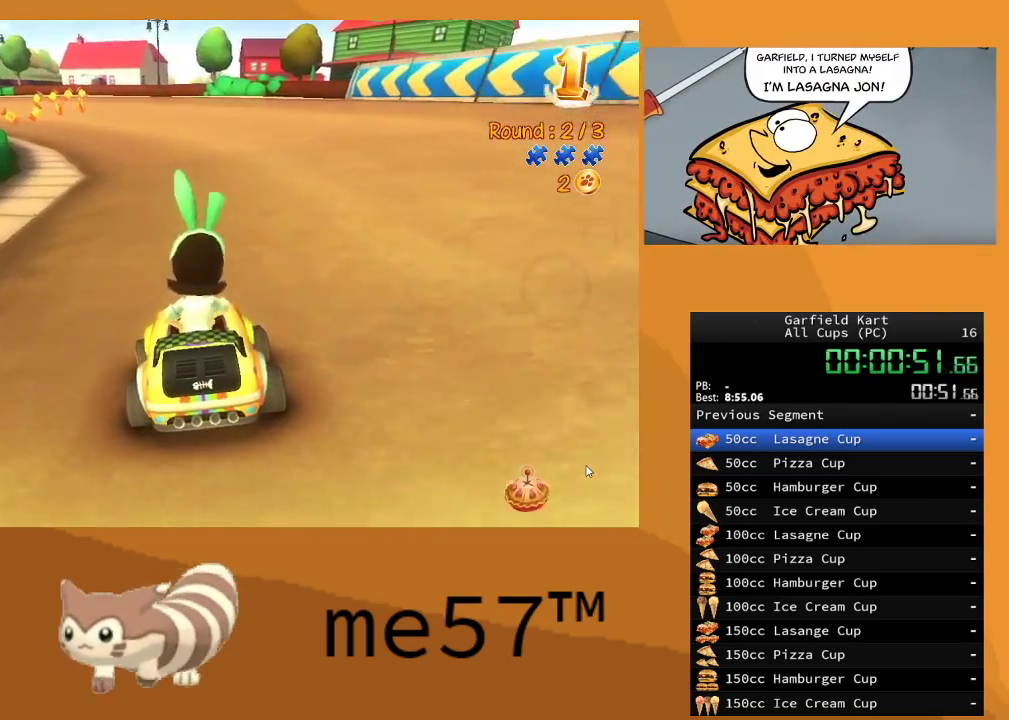
{"buttons": ["B", "R2"], "left_stick": "up-left", "right_stick": "center", "events": []}
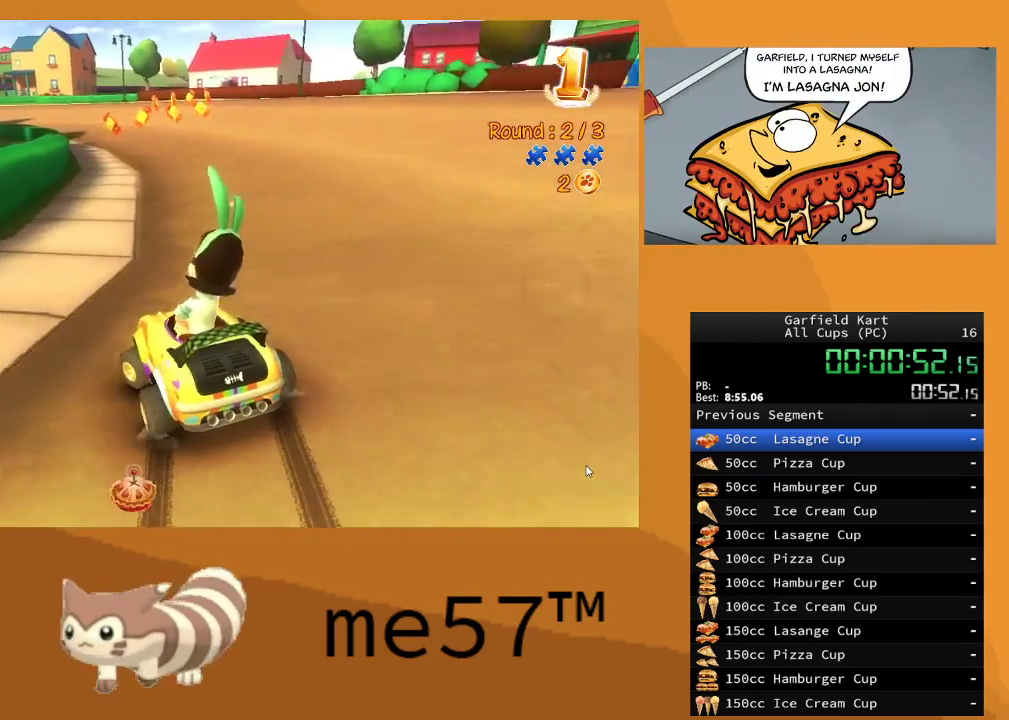
{"buttons": ["B", "R2"], "left_stick": "right", "right_stick": "center", "events": [[83, "left_stick", "up-right"], [183, "left_stick", "right"]]}
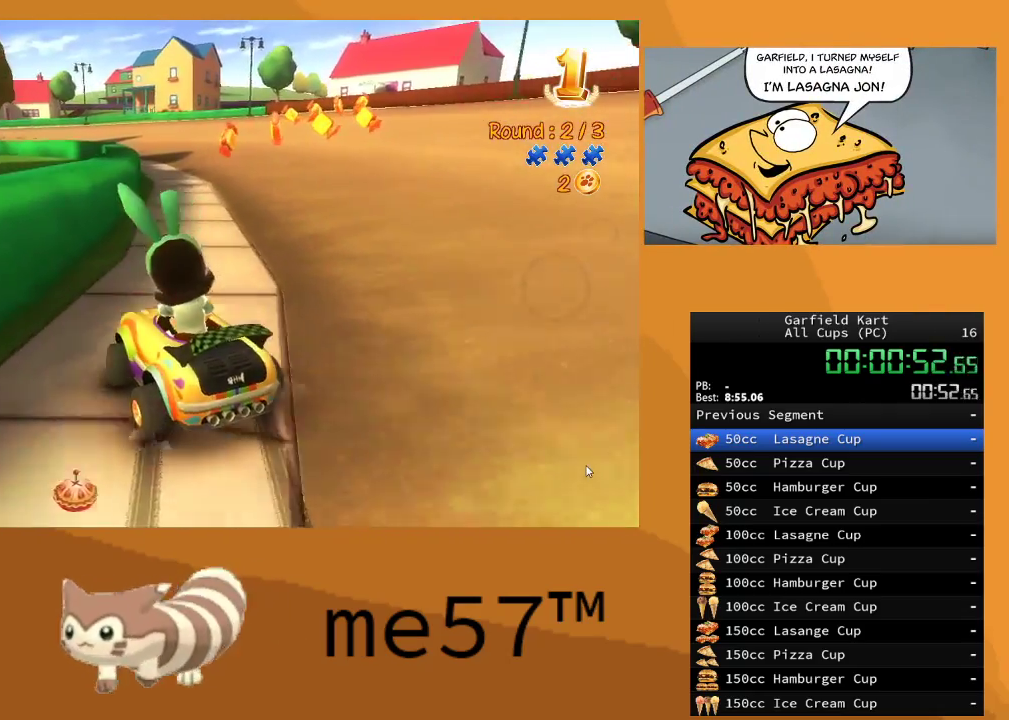
{"buttons": ["B", "R2"], "left_stick": "right", "right_stick": "center", "events": []}
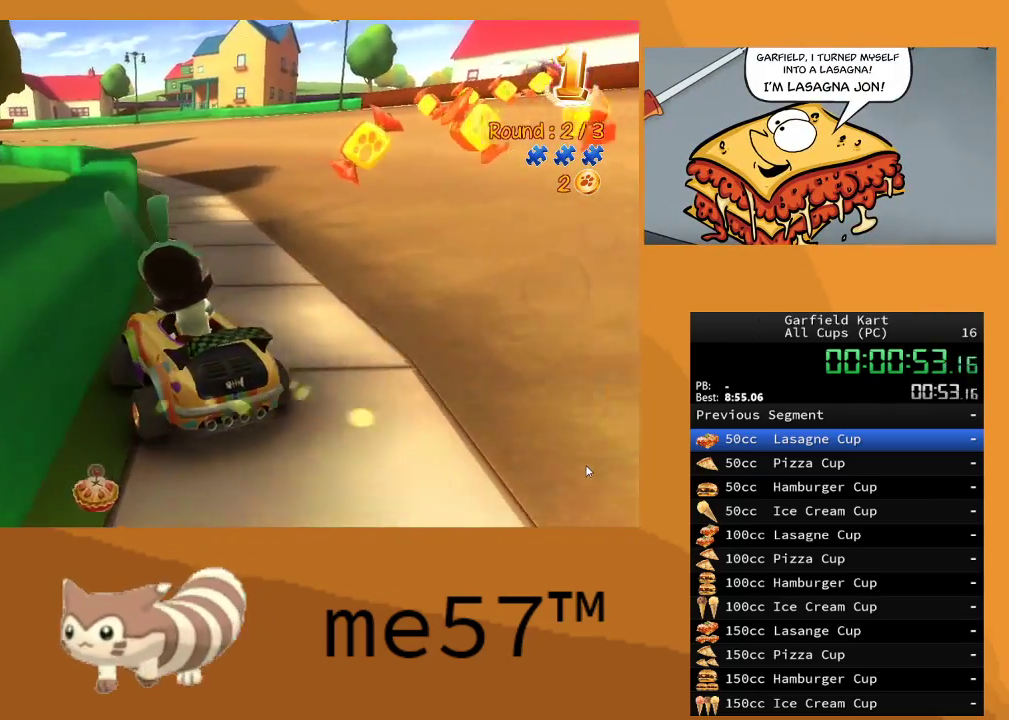
{"buttons": ["R2"], "left_stick": "center", "right_stick": "center", "events": [[483, "B", "up"], [483, "left_stick", "center"]]}
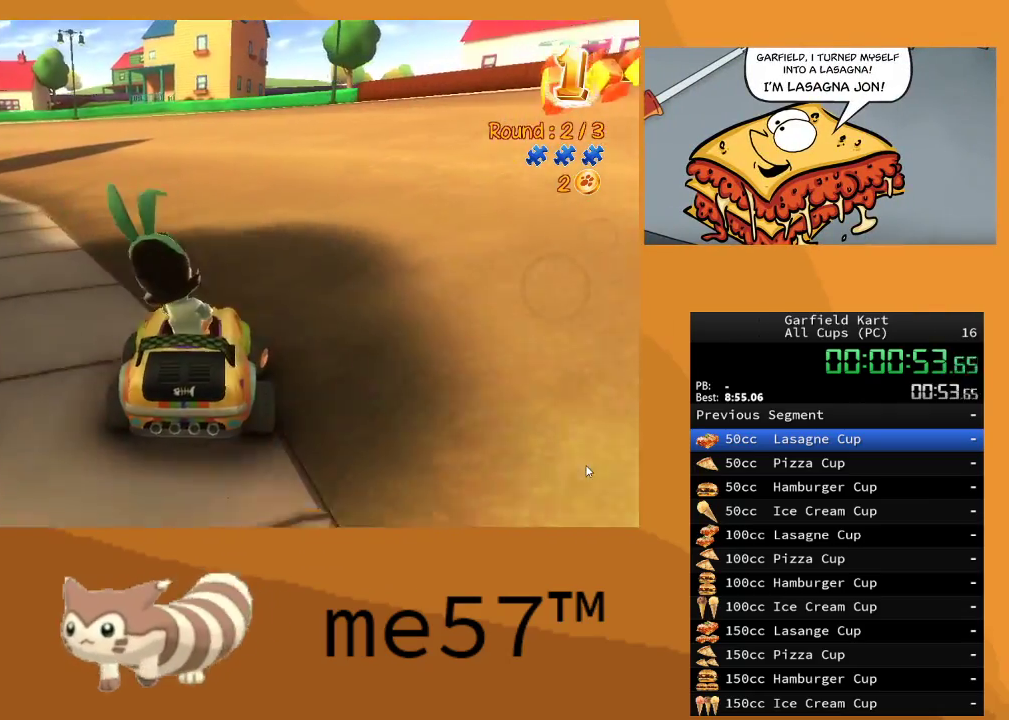
{"buttons": ["B", "R2"], "left_stick": "up-left", "right_stick": "center", "events": [[17, "left_stick", "left"], [67, "left_stick", "up-left"], [133, "B", "down"]]}
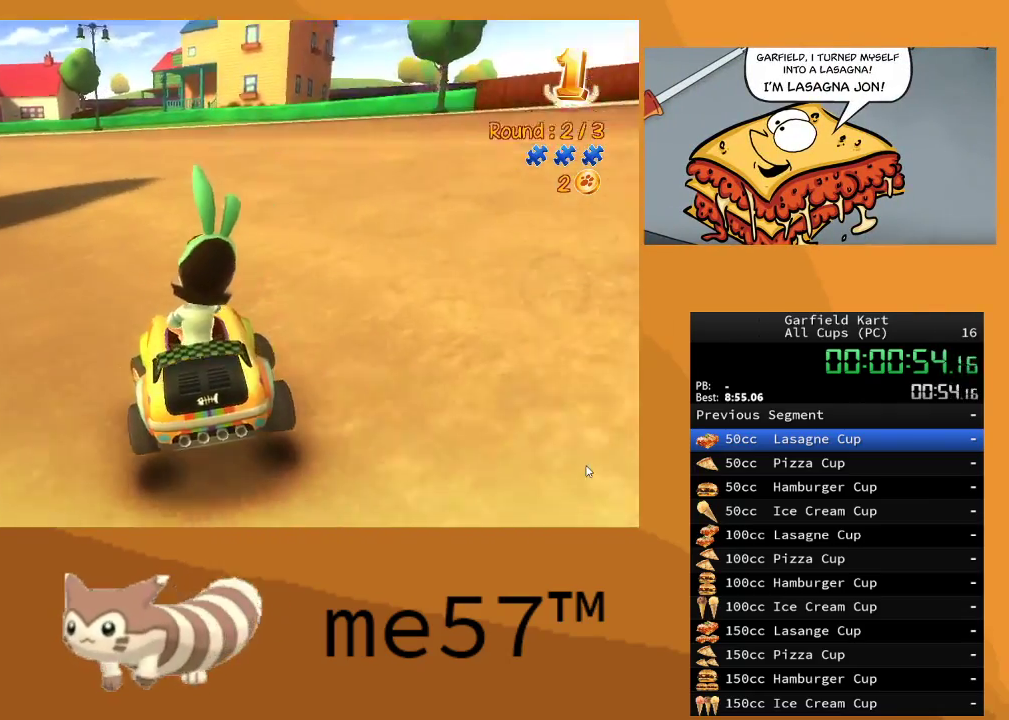
{"buttons": ["B", "R2"], "left_stick": "up-right", "right_stick": "center", "events": [[500, "left_stick", "up-right"]]}
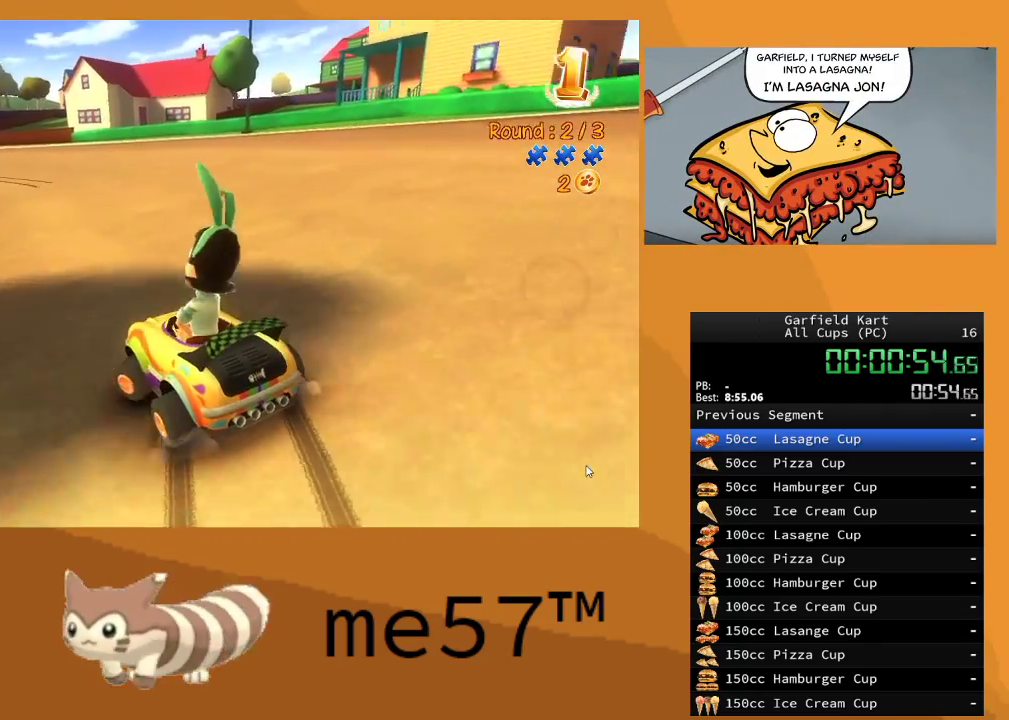
{"buttons": ["B", "R2"], "left_stick": "up-left", "right_stick": "center", "events": [[100, "left_stick", "right"], [317, "left_stick", "up-left"]]}
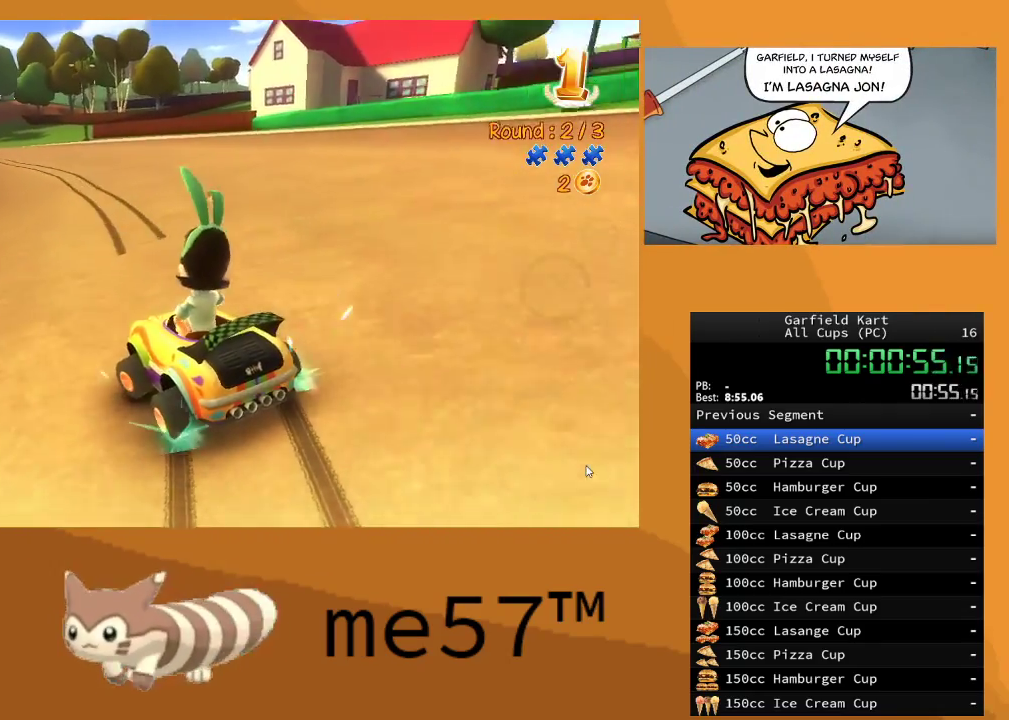
{"buttons": ["B", "R2"], "left_stick": "right", "right_stick": "center", "events": [[200, "left_stick", "right"]]}
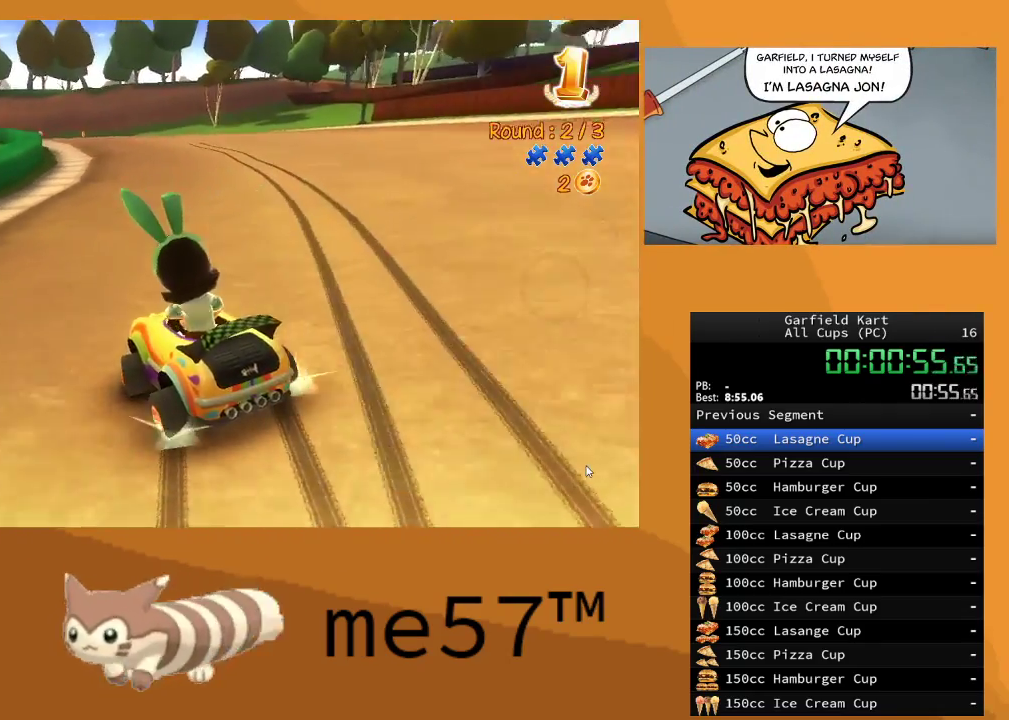
{"buttons": ["B", "R2"], "left_stick": "right", "right_stick": "center", "events": []}